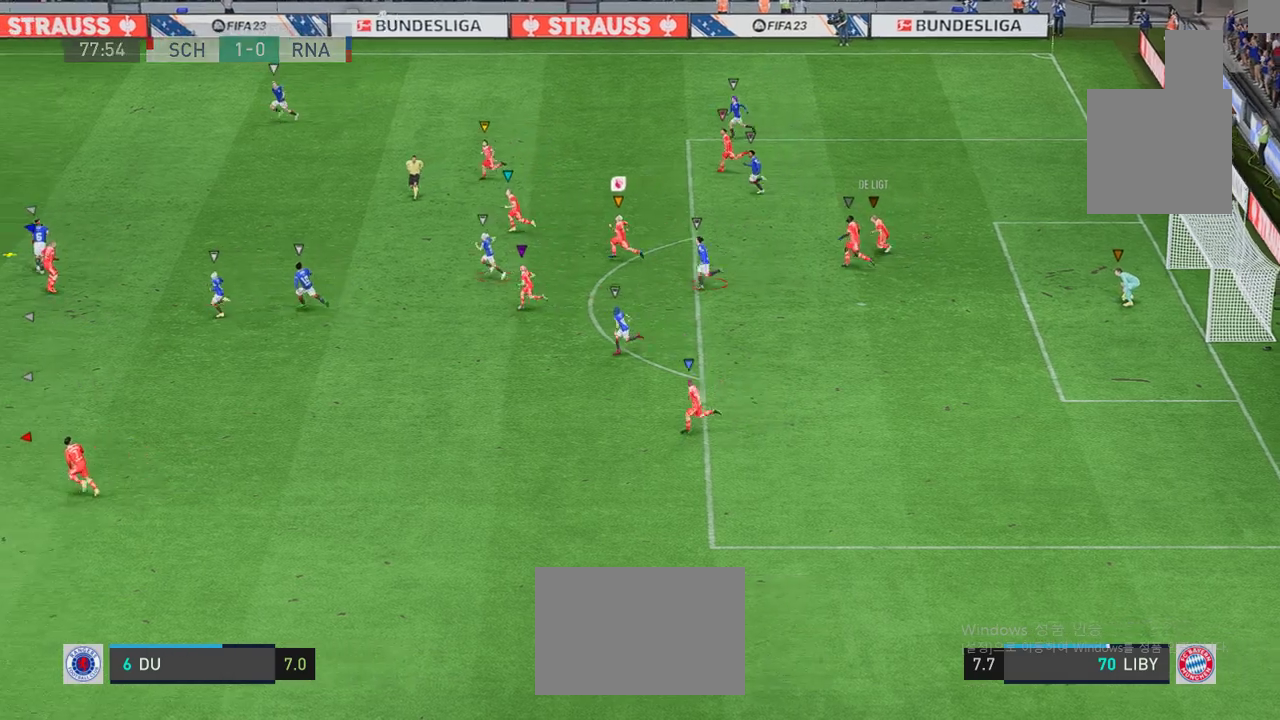
Gameplay with a controller (Xbox layout); each line is a JSON object with the inputs held at the frame after it. "events" lists button and stick changes between this image and that frame as [ms after this image, input, new state], when the widget could be followed in between. Not read: L3 R2 R3 right_stick.
{"buttons": [], "left_stick": "left", "events": []}
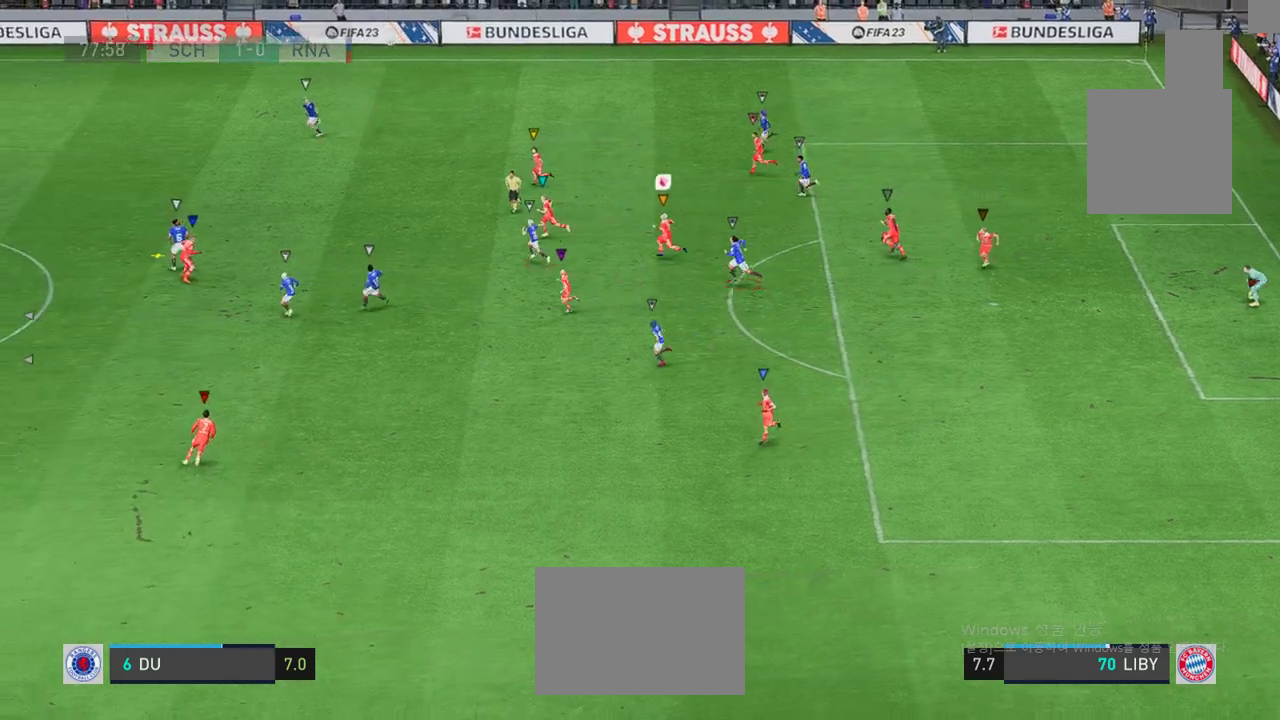
{"buttons": ["L2"], "left_stick": "center", "events": [[83, "L2", "down"], [83, "left_stick", "center"]]}
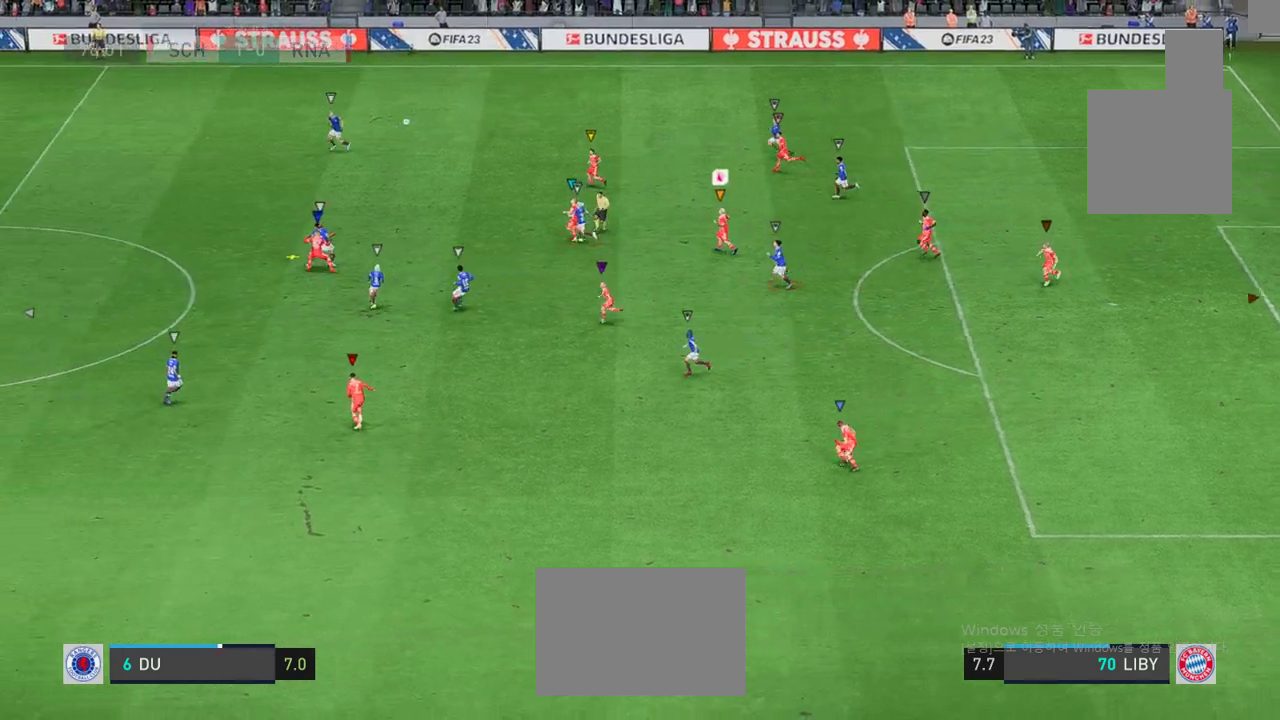
{"buttons": ["L2"], "left_stick": "left", "events": [[450, "left_stick", "left"]]}
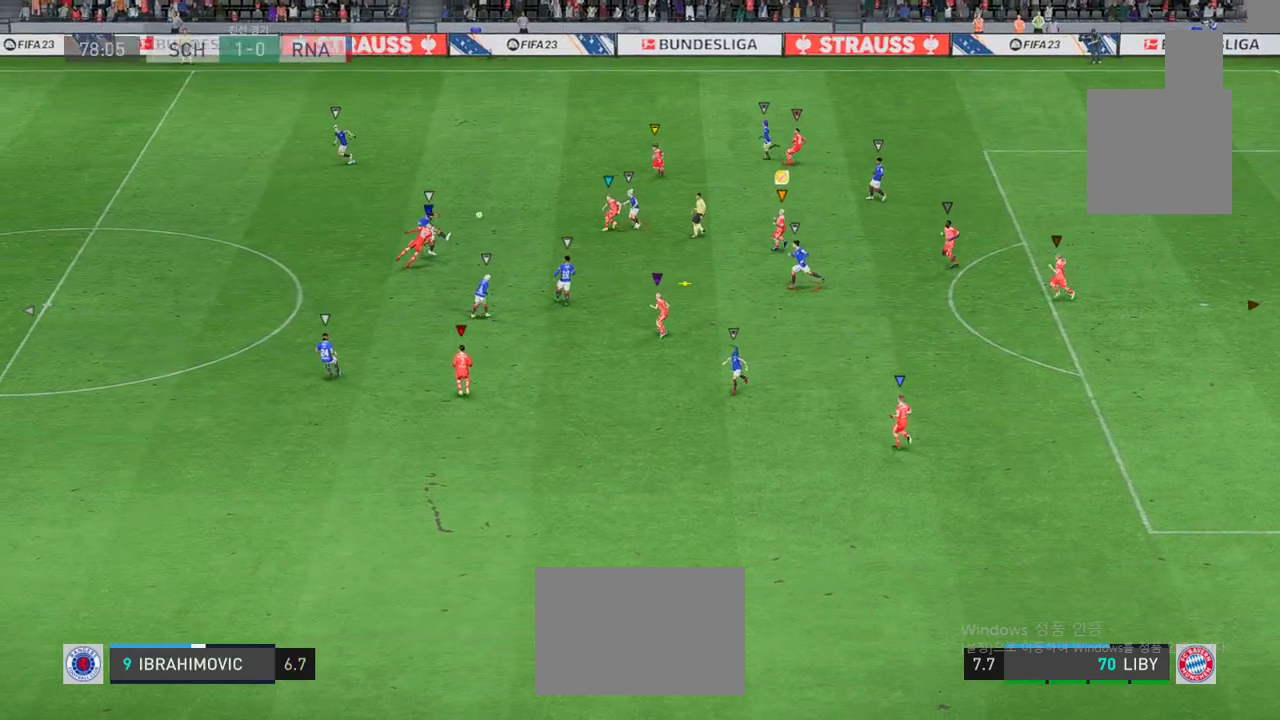
{"buttons": ["L2"], "left_stick": "down-right", "events": [[234, "left_stick", "center"], [418, "left_stick", "down-right"]]}
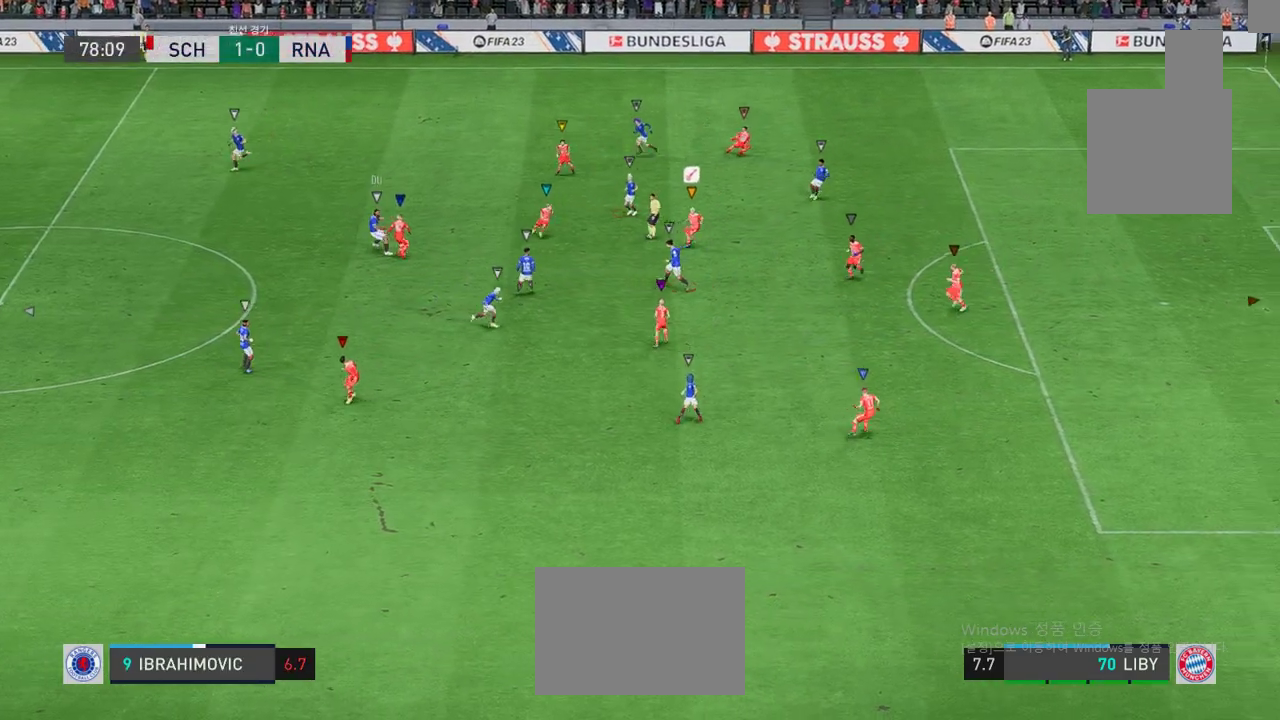
{"buttons": [], "left_stick": "down-right", "events": [[417, "L2", "up"]]}
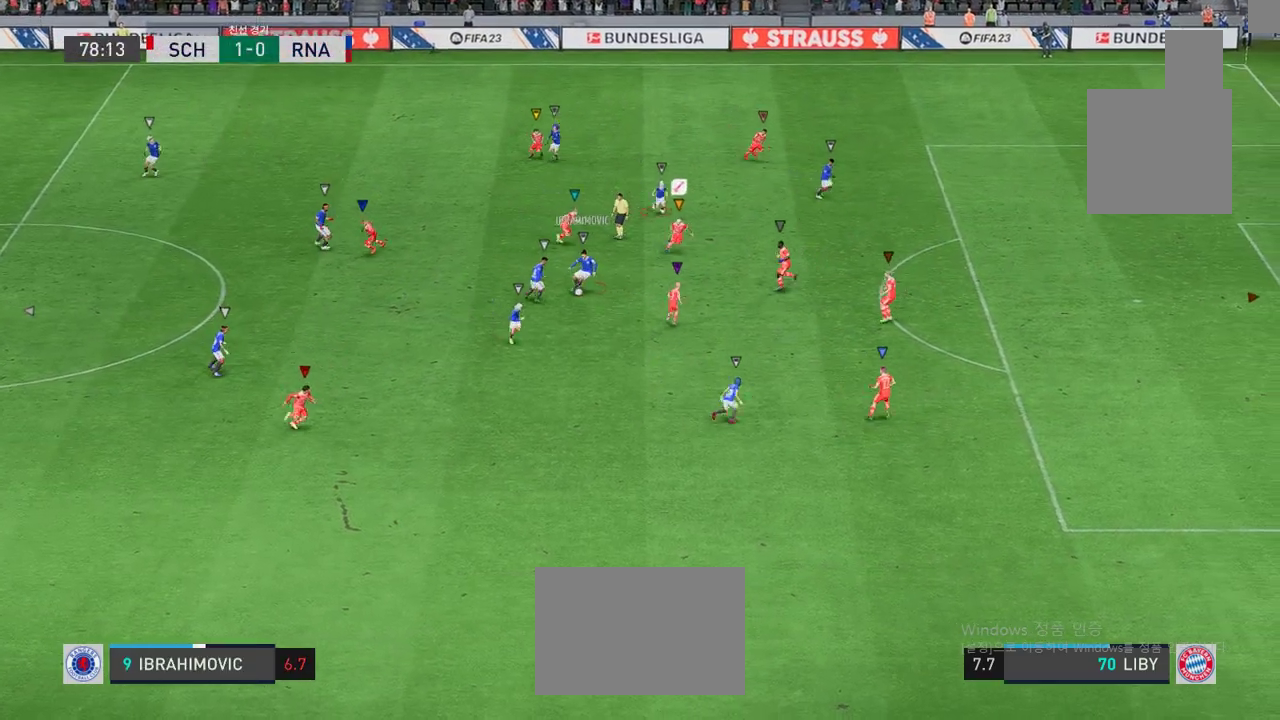
{"buttons": [], "left_stick": "down-right", "events": []}
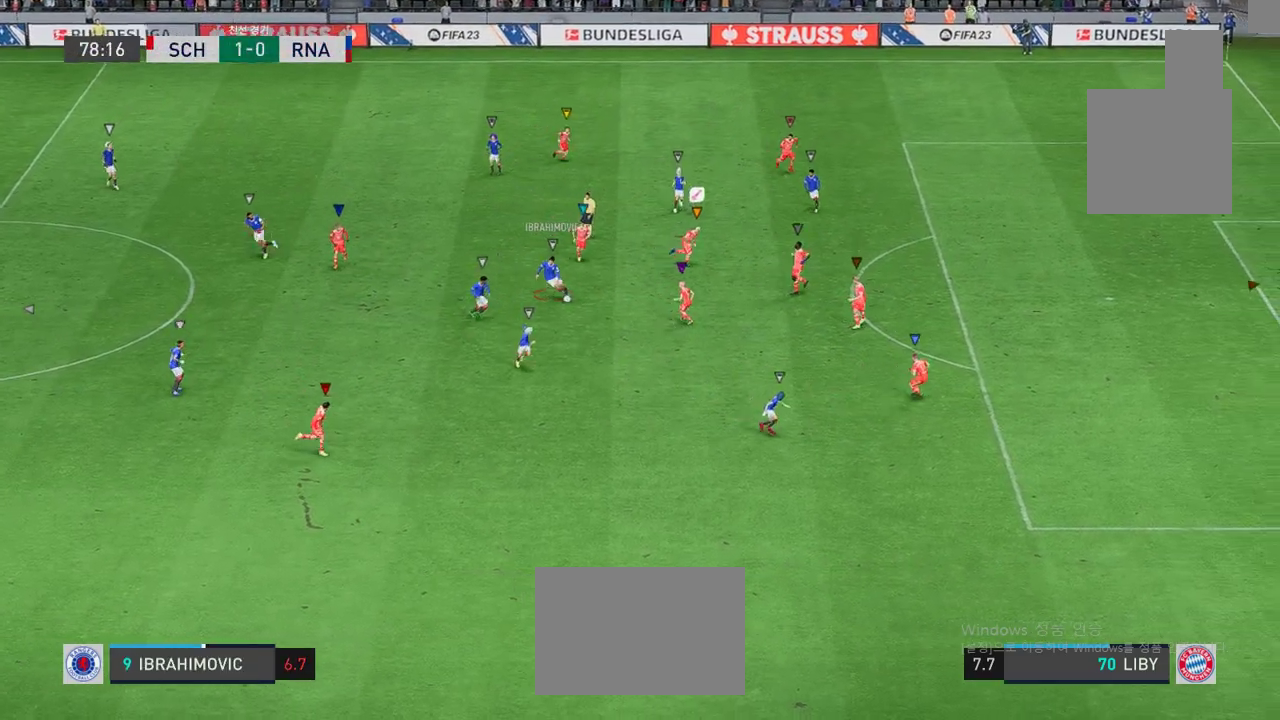
{"buttons": [], "left_stick": "right", "events": [[100, "left_stick", "right"]]}
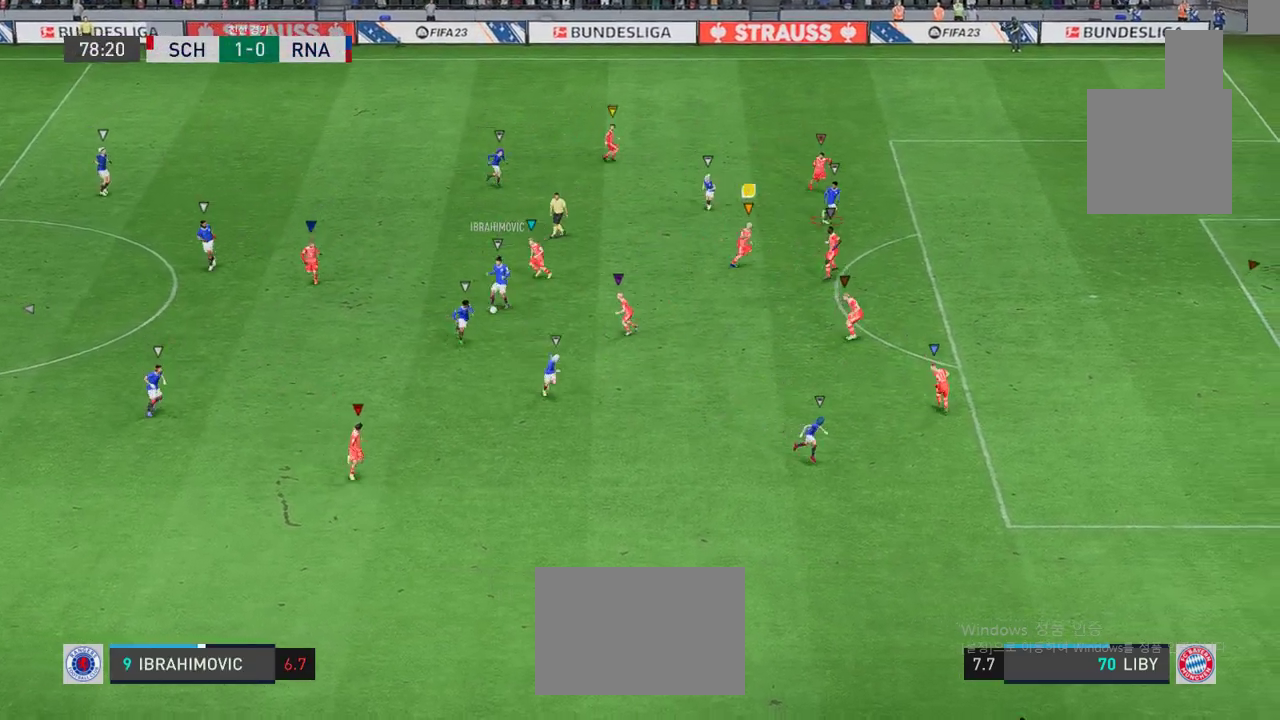
{"buttons": ["L2"], "left_stick": "up-left", "events": [[66, "left_stick", "center"], [133, "L2", "down"], [167, "left_stick", "up"], [334, "left_stick", "up-left"]]}
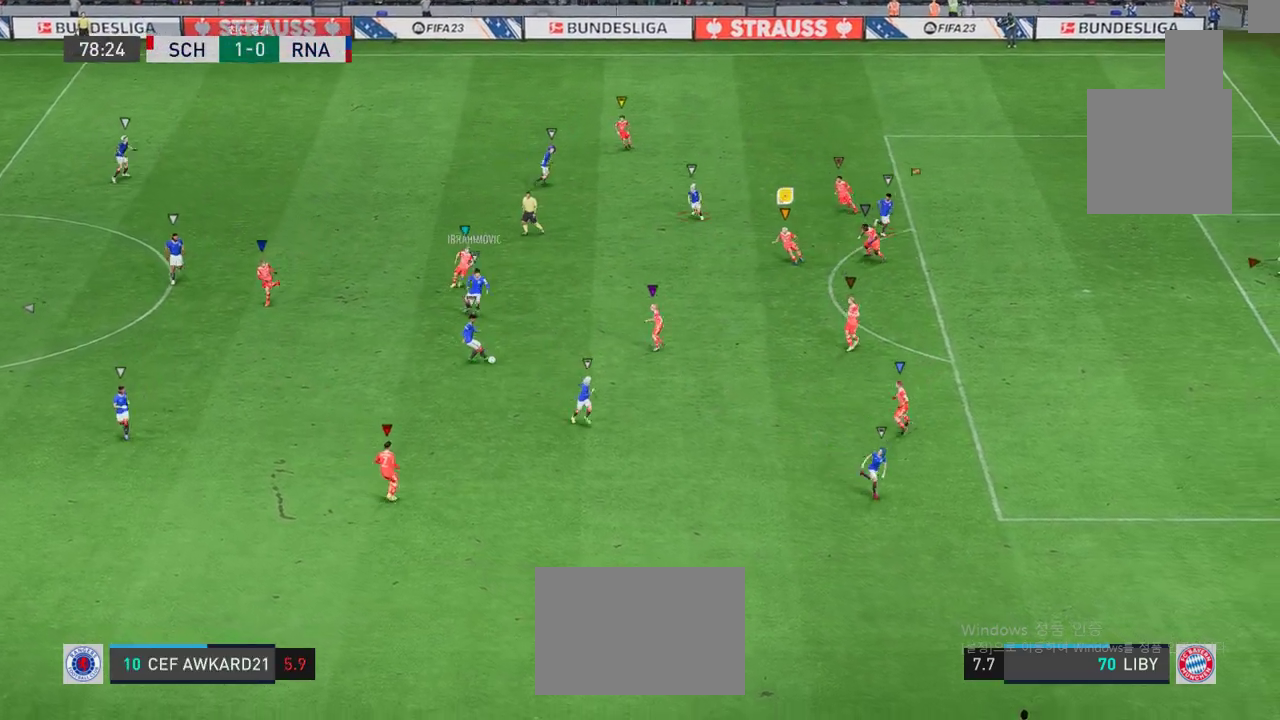
{"buttons": [], "left_stick": "down", "events": [[184, "left_stick", "down-left"], [201, "L2", "up"], [334, "left_stick", "down"]]}
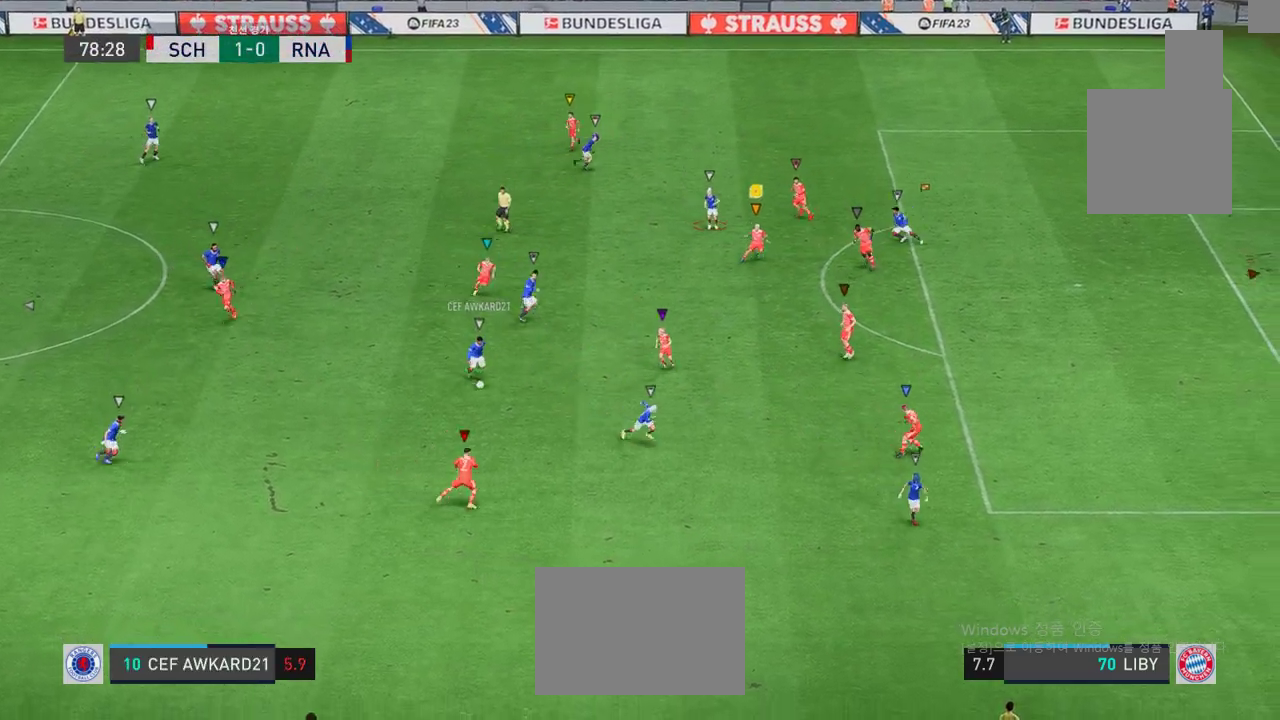
{"buttons": [], "left_stick": "down", "events": []}
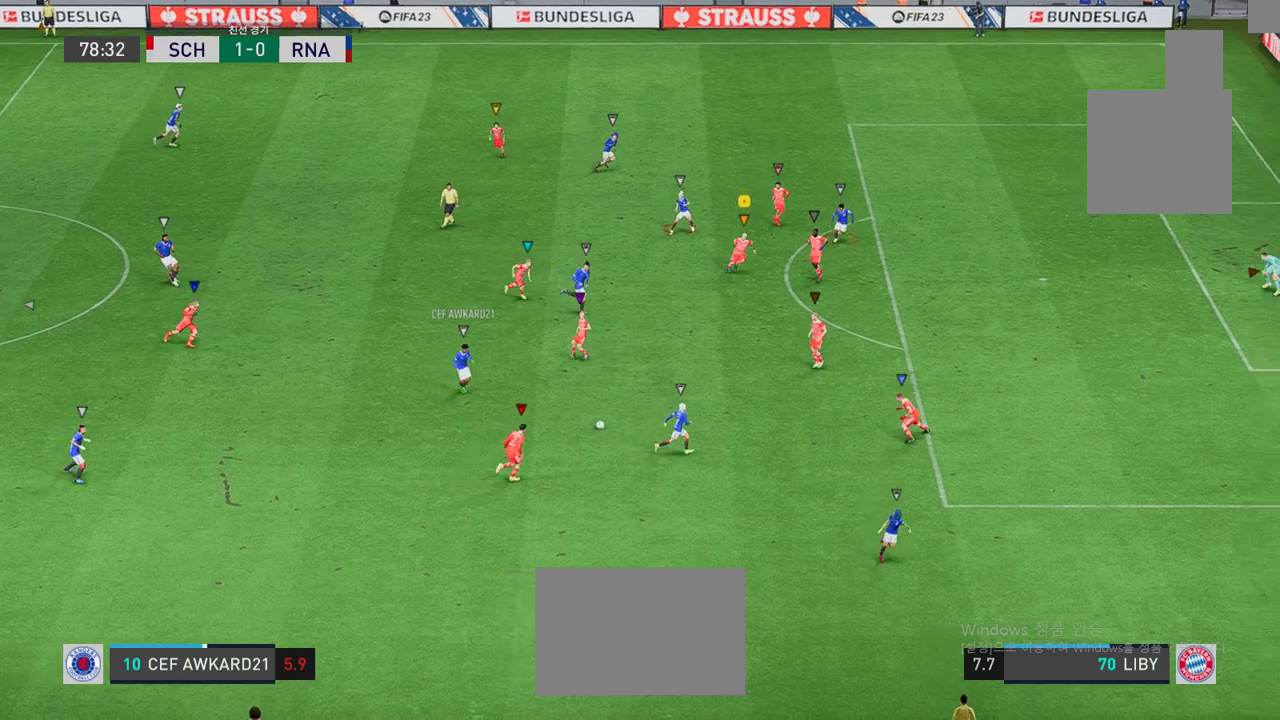
{"buttons": [], "left_stick": "down-right", "events": [[234, "left_stick", "down-right"]]}
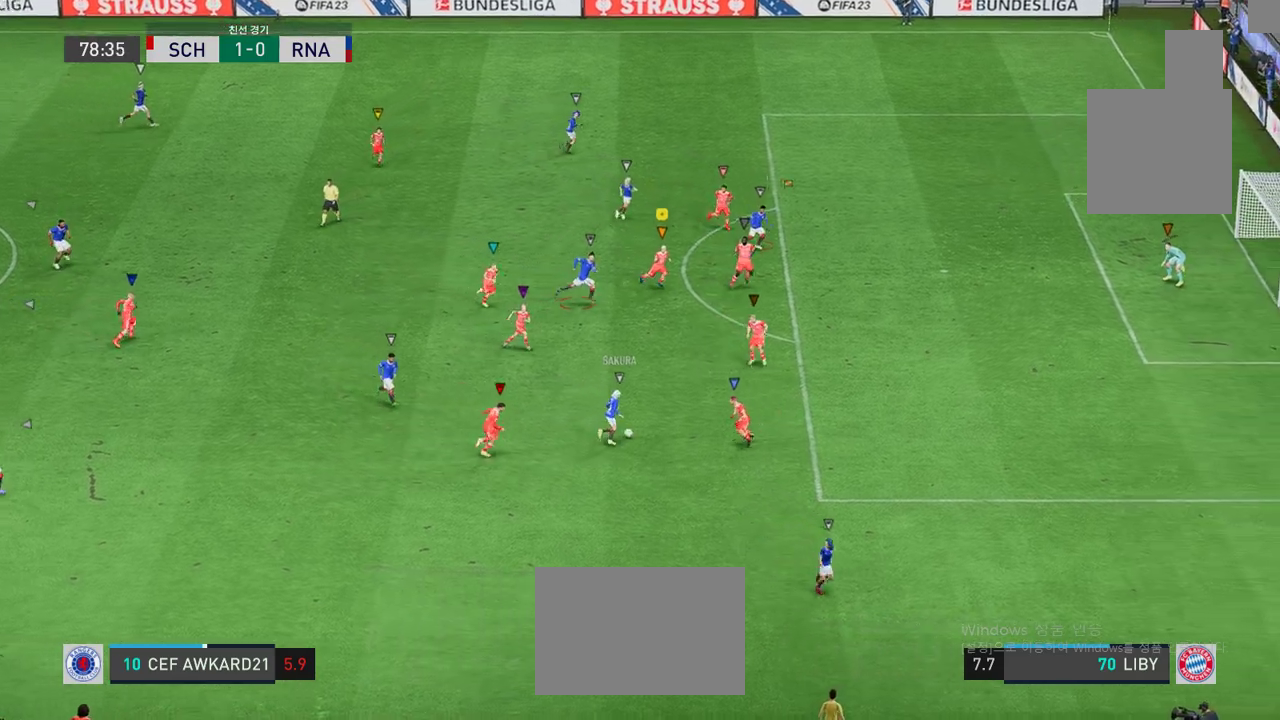
{"buttons": [], "left_stick": "right", "events": [[467, "left_stick", "right"]]}
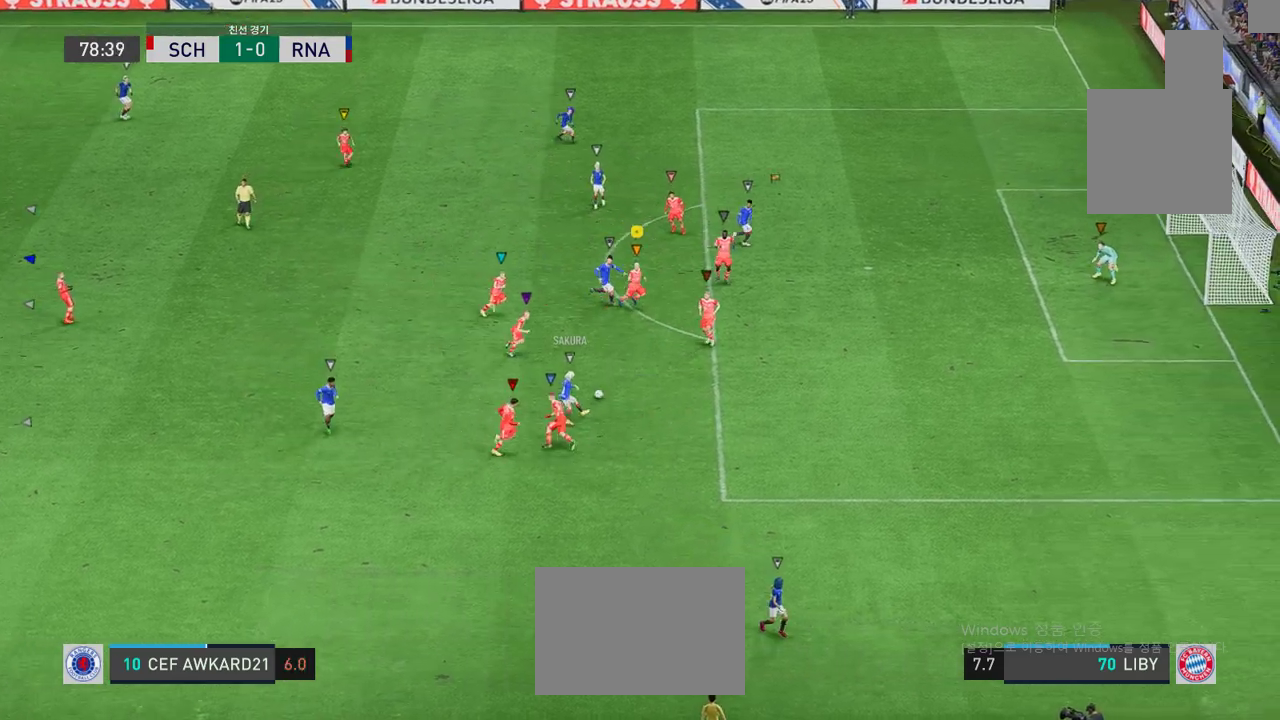
{"buttons": ["L2"], "left_stick": "down-right", "events": [[50, "L2", "down"], [233, "left_stick", "center"], [417, "left_stick", "down-right"]]}
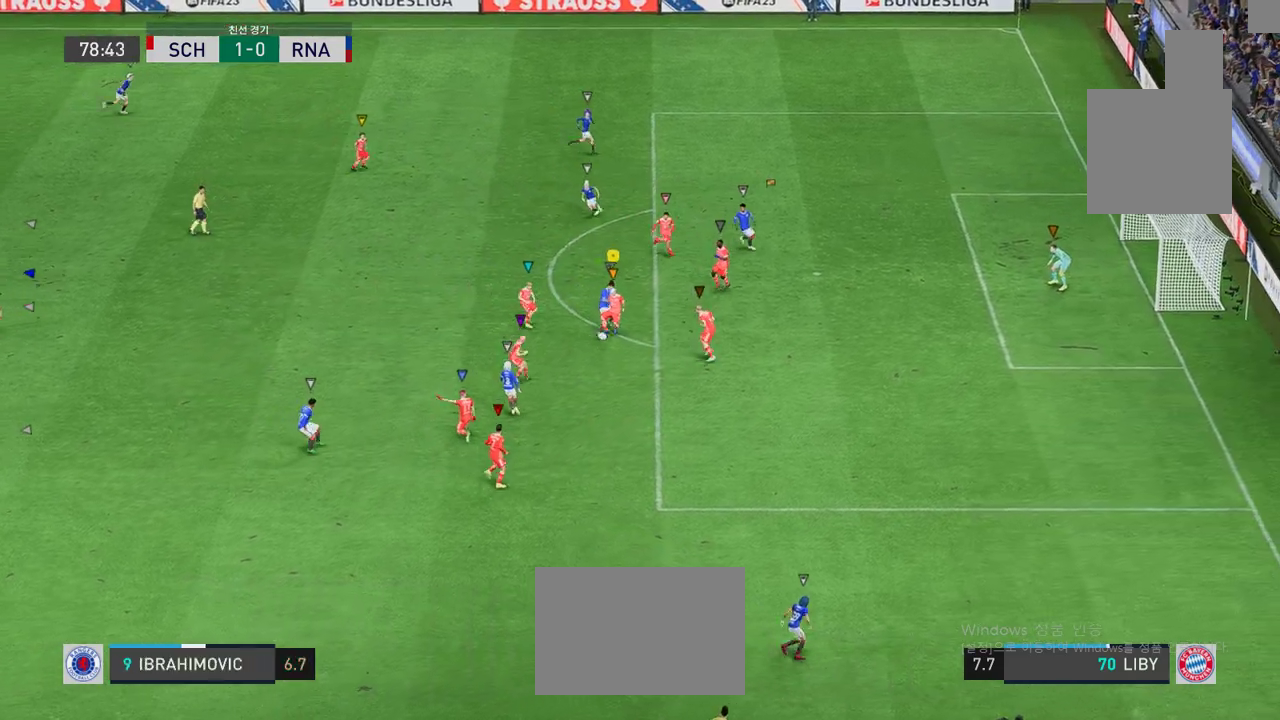
{"buttons": ["L2"], "left_stick": "down-right", "events": [[34, "left_stick", "down-left"], [167, "left_stick", "down"], [301, "left_stick", "down-right"]]}
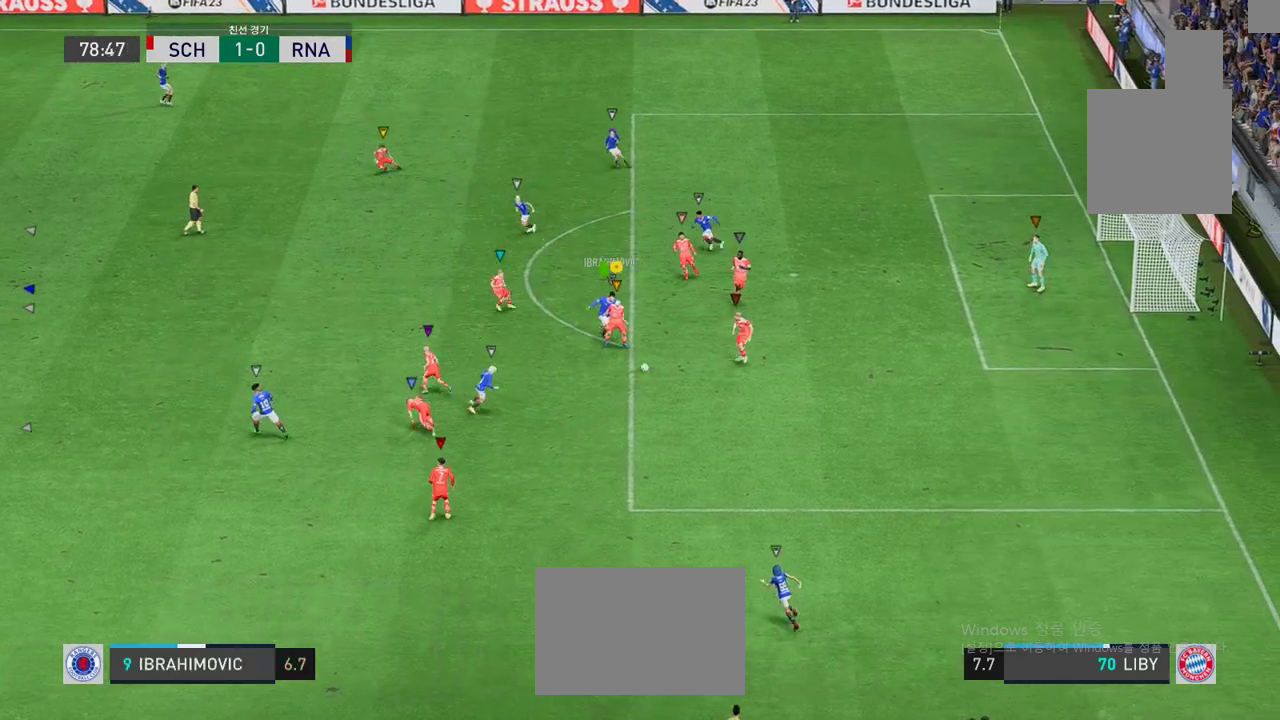
{"buttons": [], "left_stick": "down-right", "events": [[84, "A", "down"], [184, "A", "up"], [267, "L2", "up"]]}
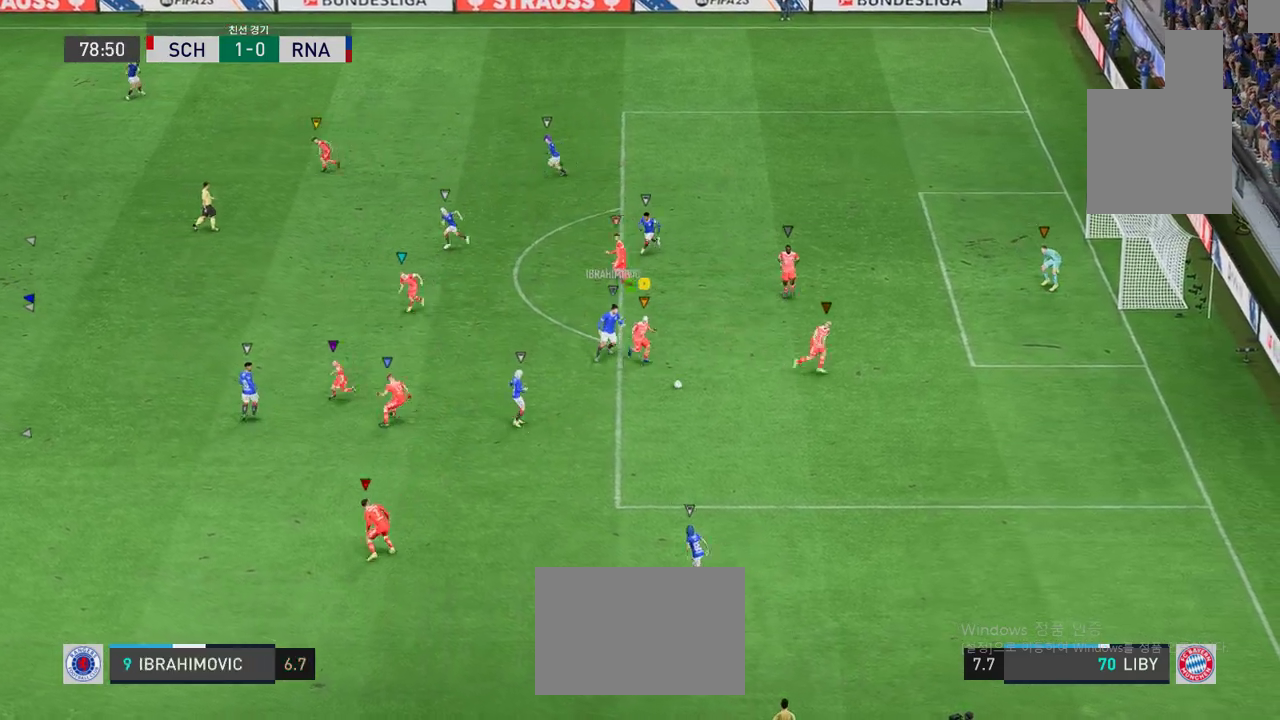
{"buttons": [], "left_stick": "down-right", "events": []}
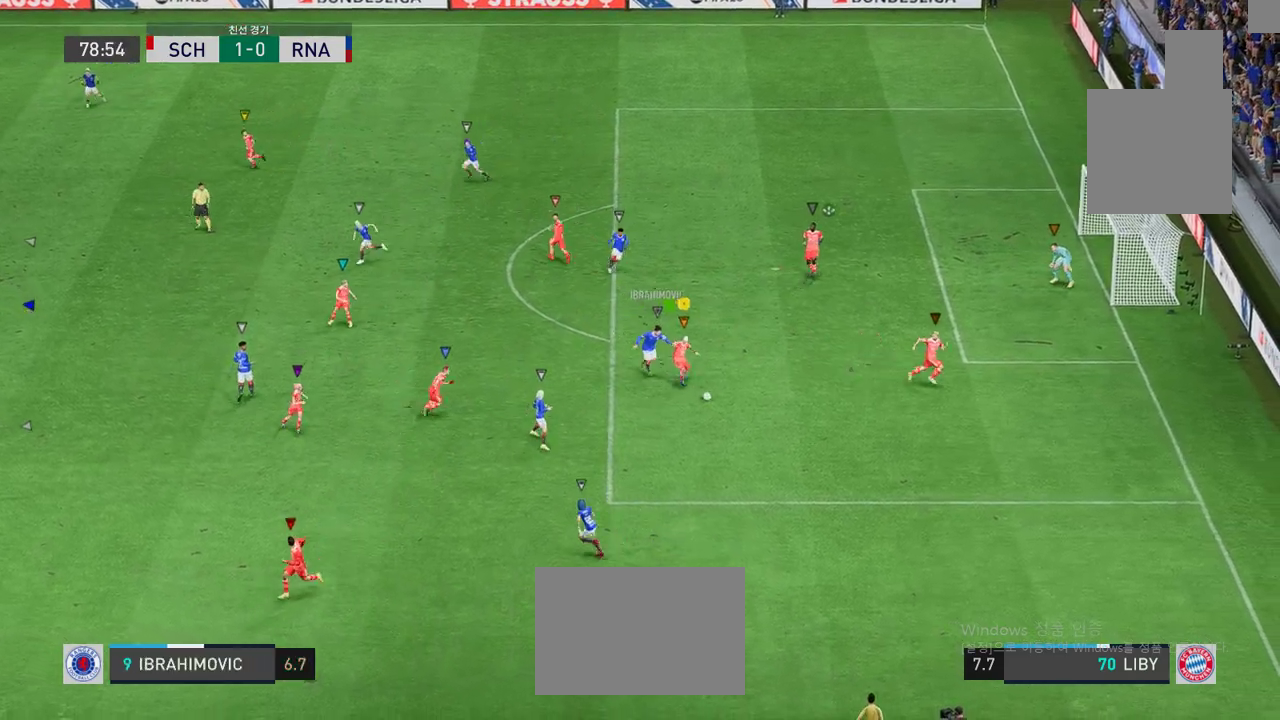
{"buttons": [], "left_stick": "right", "events": [[50, "A", "down"], [183, "A", "up"], [384, "left_stick", "right"]]}
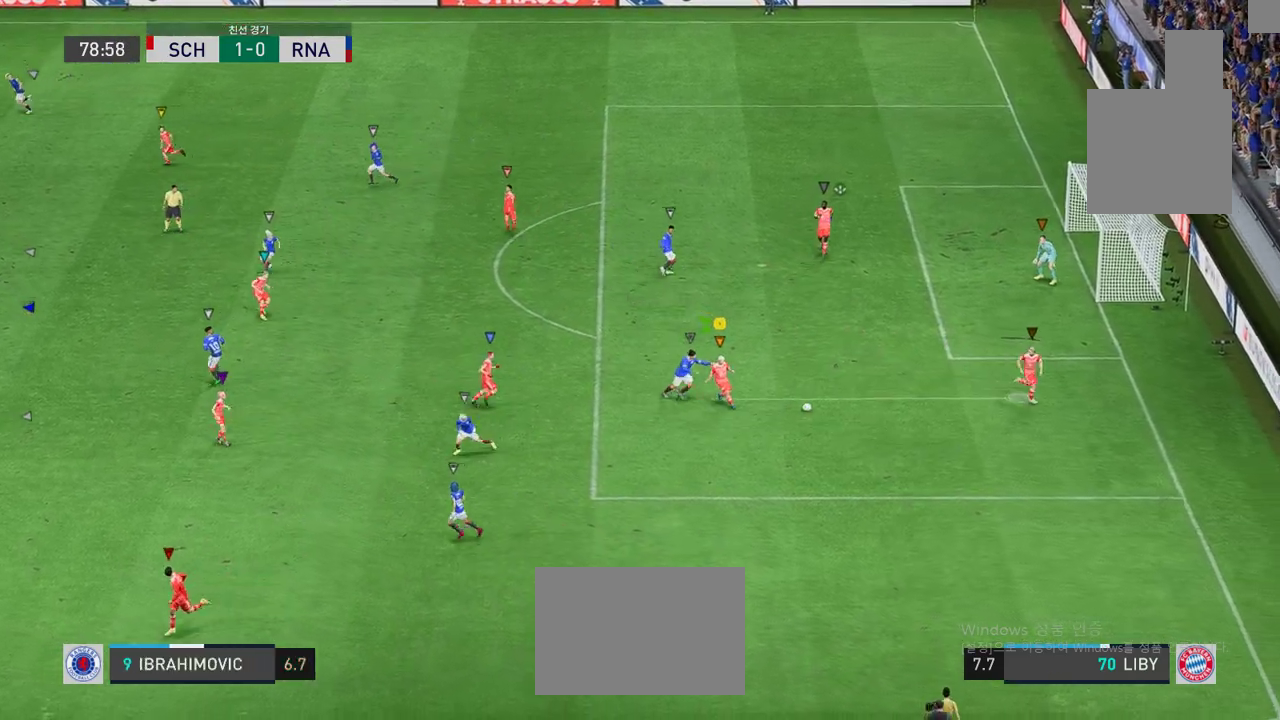
{"buttons": [], "left_stick": "up-left", "events": [[184, "left_stick", "center"], [434, "left_stick", "up-left"]]}
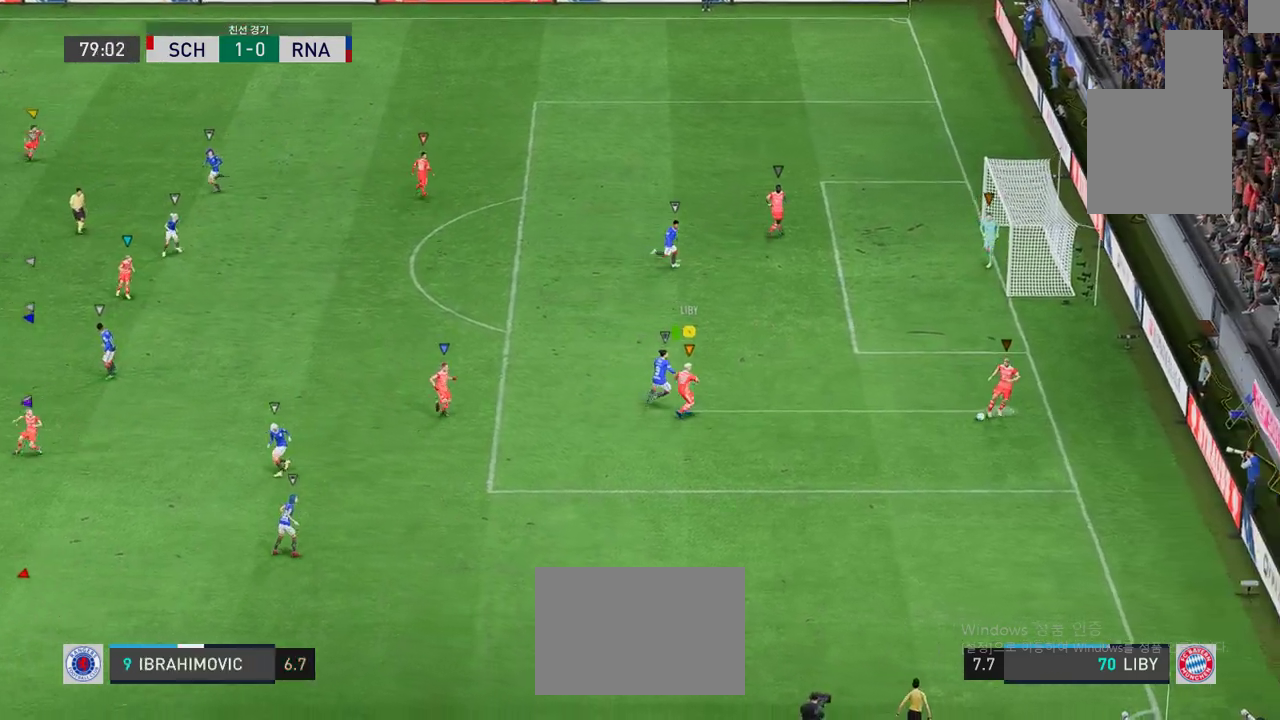
{"buttons": [], "left_stick": "up-left", "events": []}
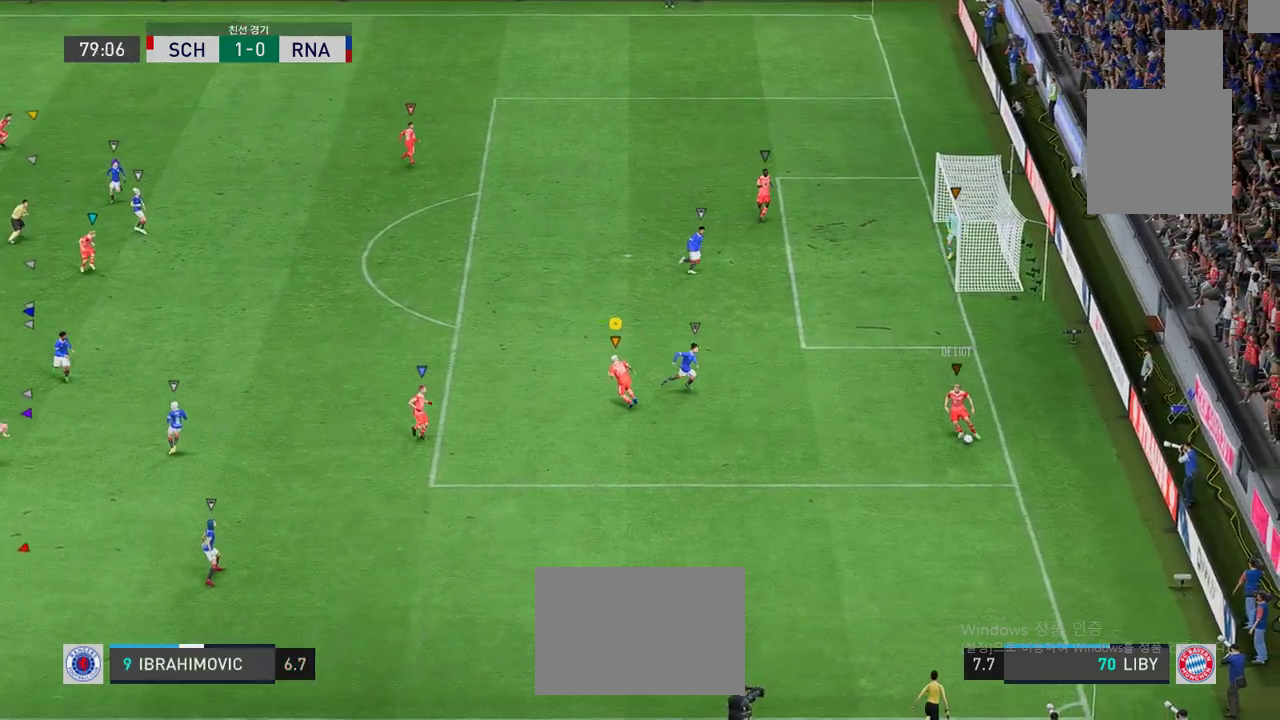
{"buttons": [], "left_stick": "up-left", "events": []}
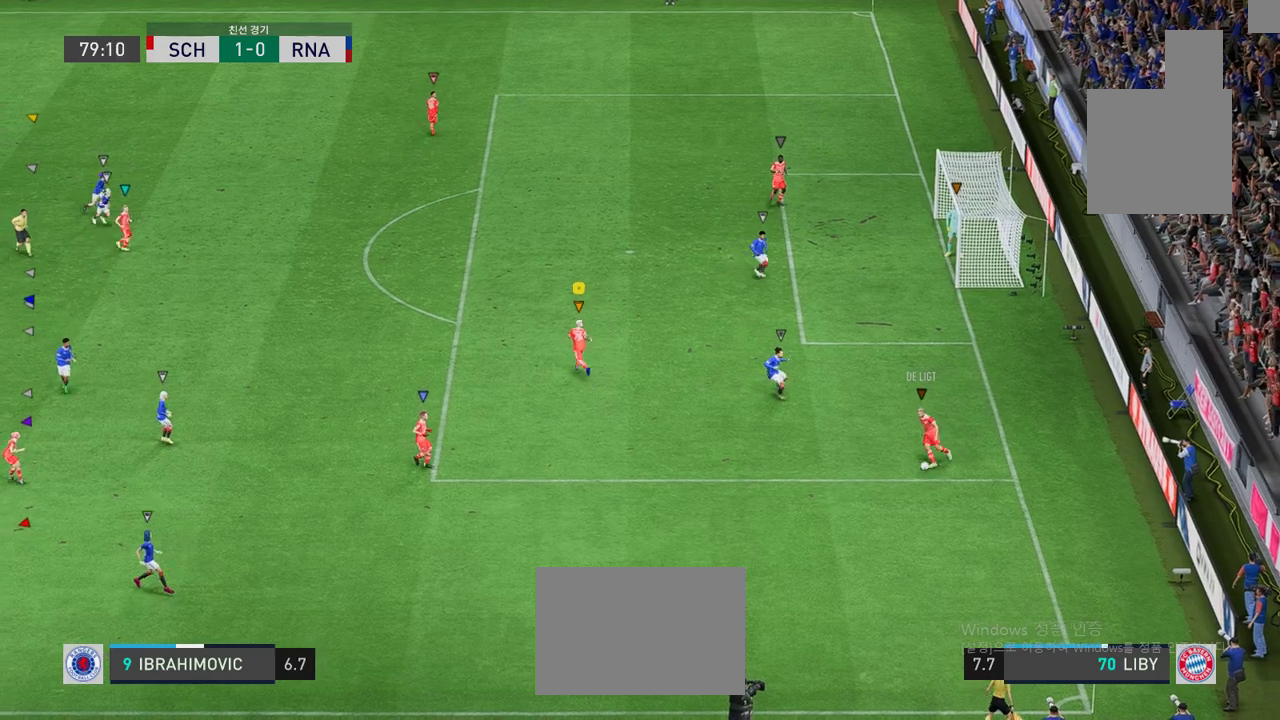
{"buttons": ["L2"], "left_stick": "up-left", "events": [[217, "L2", "down"]]}
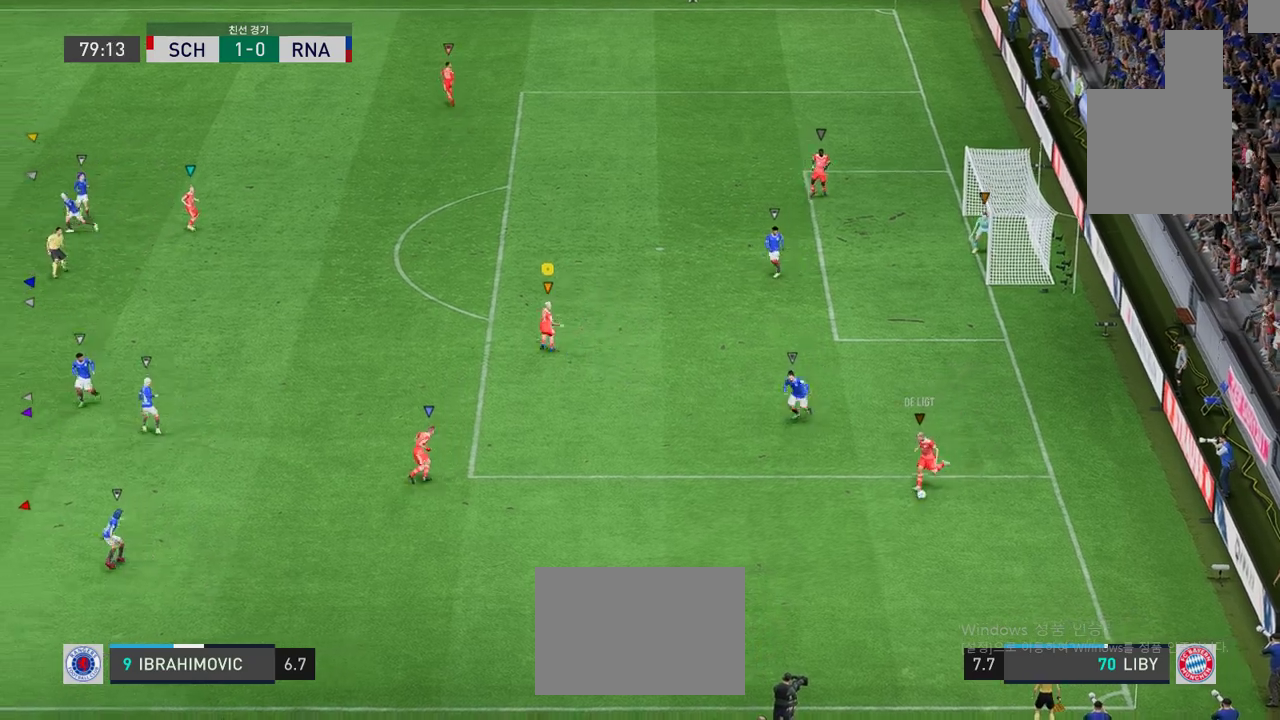
{"buttons": [], "left_stick": "center", "events": [[134, "L2", "up"], [384, "left_stick", "center"]]}
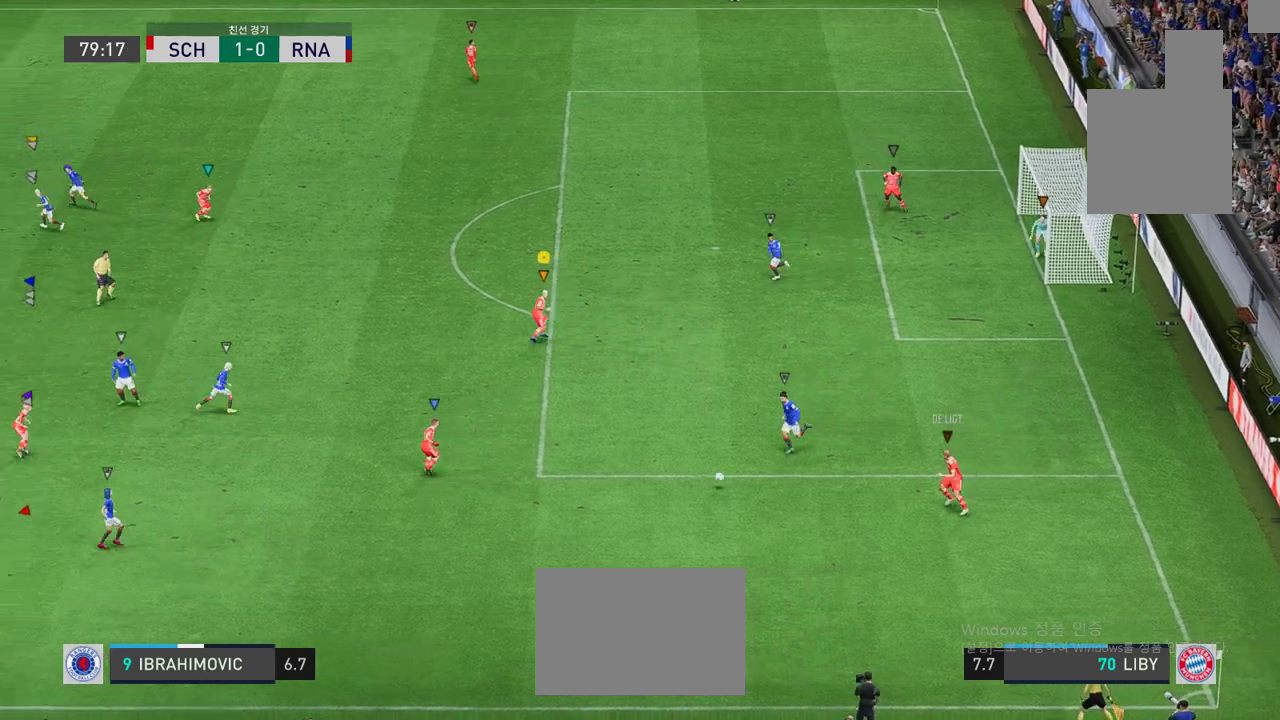
{"buttons": [], "left_stick": "up-left", "events": [[84, "left_stick", "left"], [317, "left_stick", "up-left"]]}
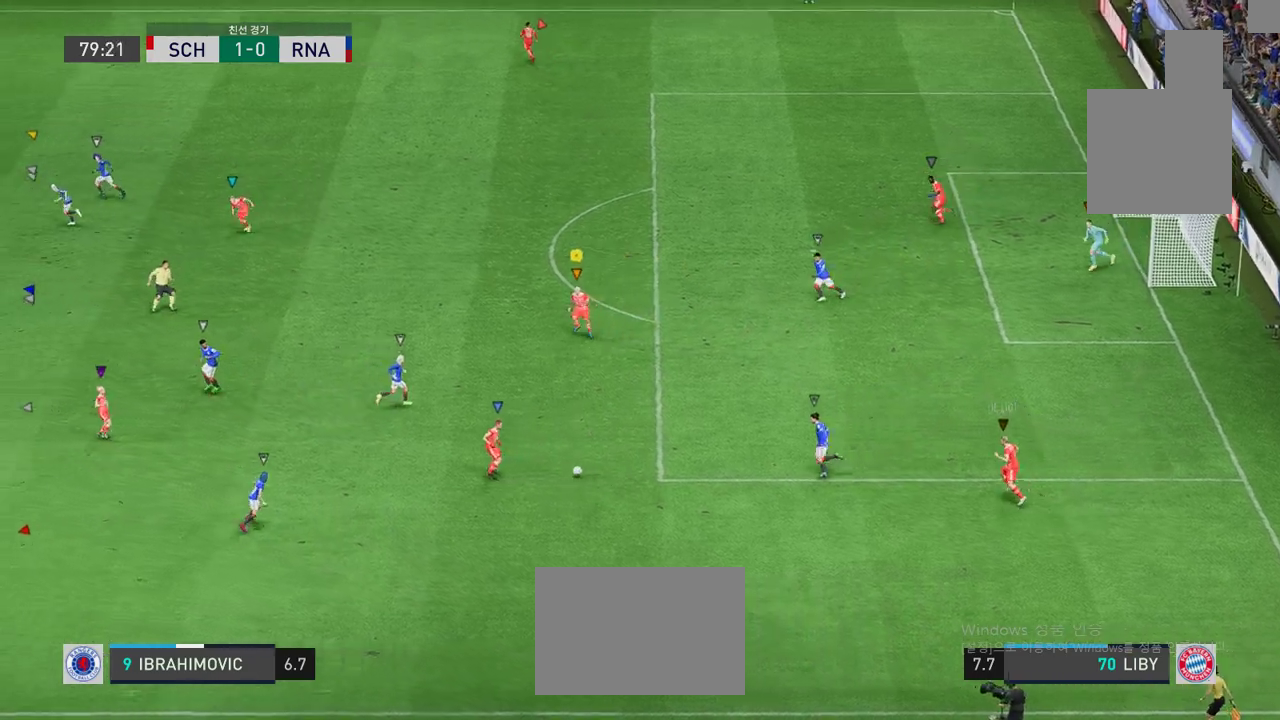
{"buttons": ["A"], "left_stick": "right", "events": [[50, "left_stick", "center"], [417, "left_stick", "right"], [467, "A", "down"]]}
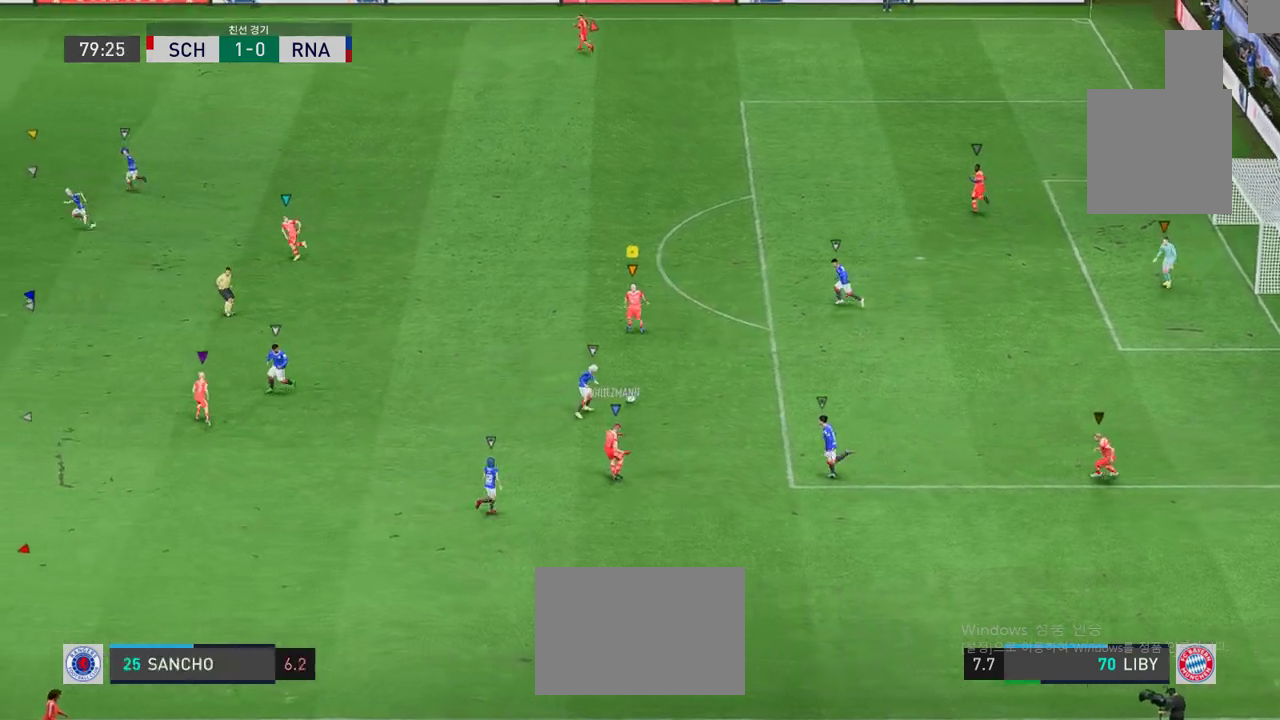
{"buttons": [], "left_stick": "right", "events": [[83, "A", "up"]]}
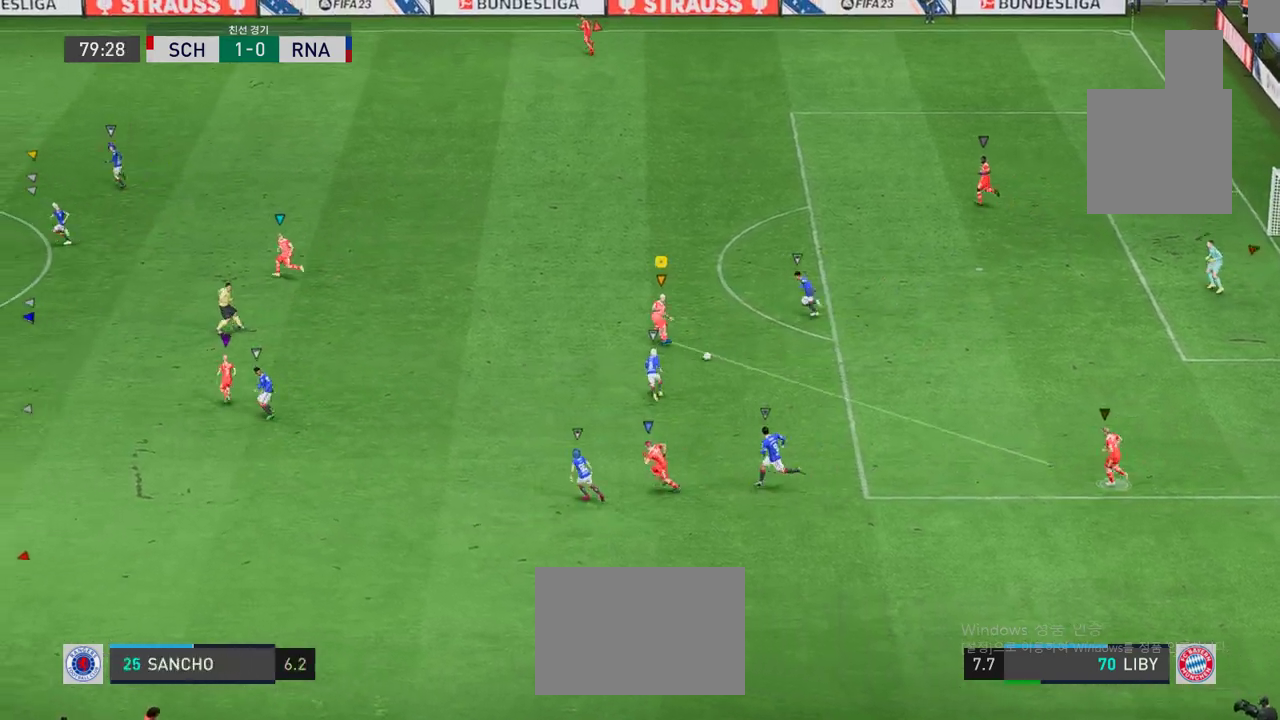
{"buttons": [], "left_stick": "up", "events": [[333, "left_stick", "up"]]}
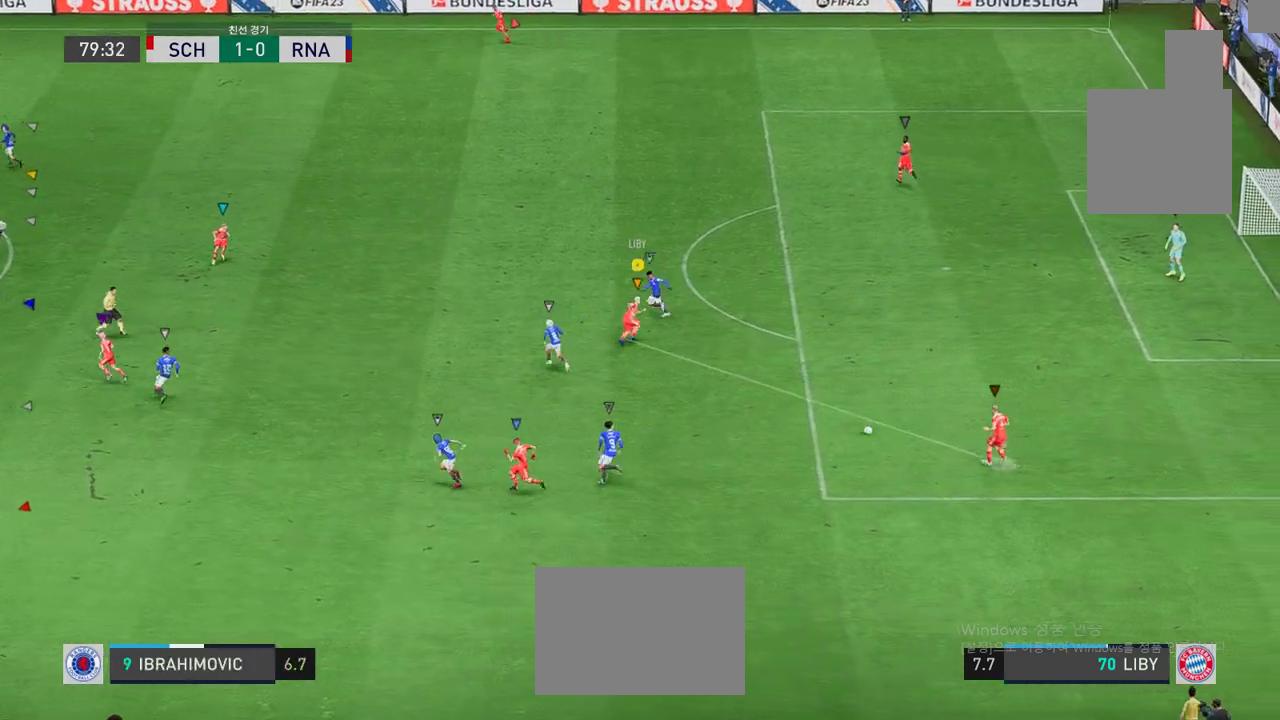
{"buttons": [], "left_stick": "up-left", "events": [[251, "left_stick", "up-left"]]}
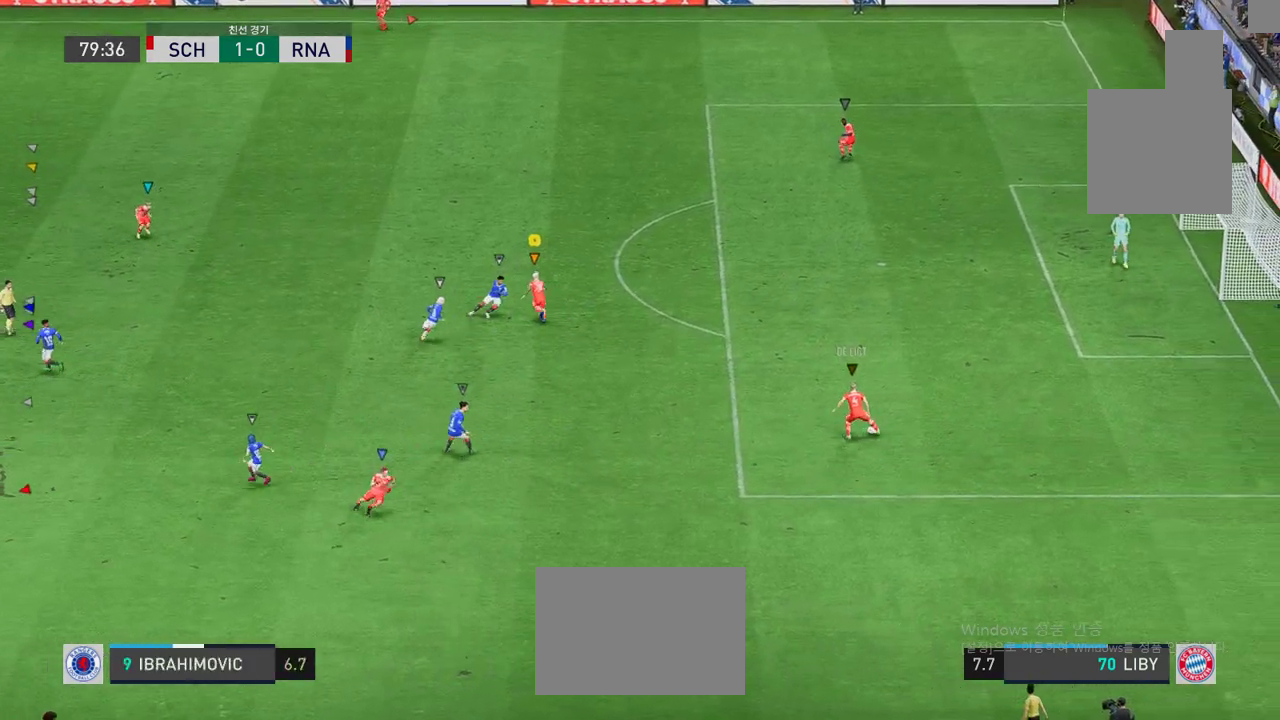
{"buttons": [], "left_stick": "up-left", "events": []}
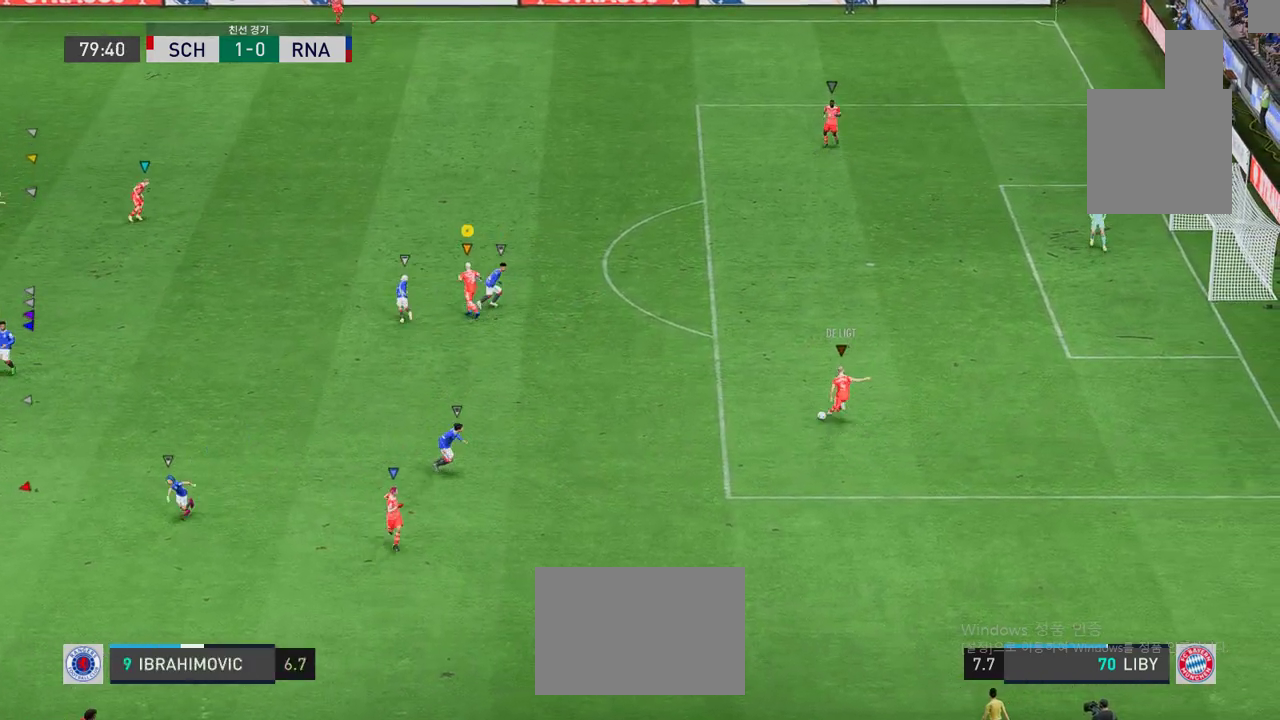
{"buttons": [], "left_stick": "up-left", "events": []}
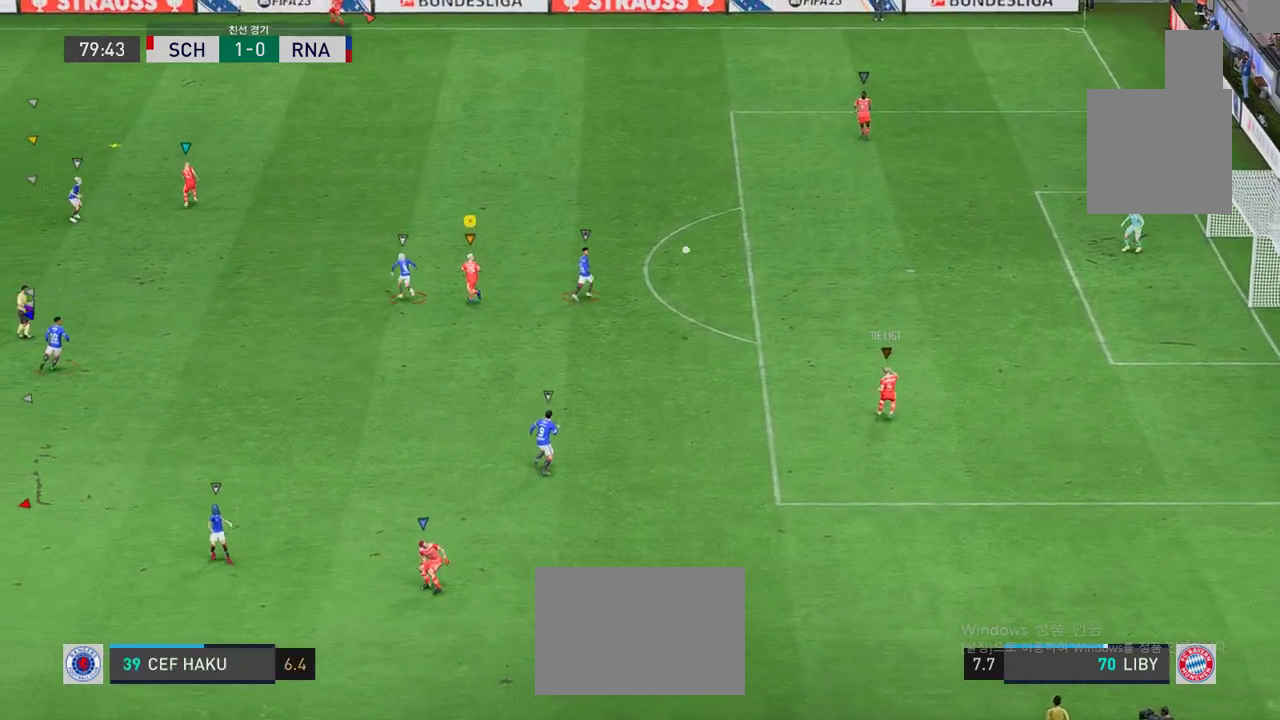
{"buttons": [], "left_stick": "up-left", "events": []}